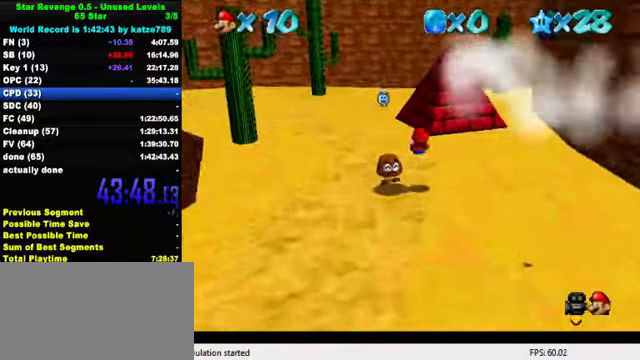
Gameplay with keyboard; each line is a JSON object with the keys held at the frame after it. "events" lists presses ("down") and releases ("up") of "a", "c", "ctrl", "d", "down", "left", "return", "right", "s", "shift", "up", "w", "x" and "y" between this image and that frame as [ms after this image, input, new state], when the widget could be followed in between. No other keys are recorded. Mouse input is not recorded.
{"keys": ["ctrl", "shift", "up"], "events": [[333, "ctrl", "down"], [333, "shift", "down"]]}
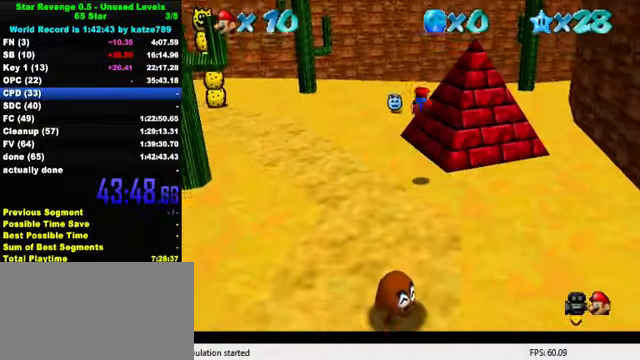
{"keys": ["right", "up"], "events": [[33, "ctrl", "up"], [33, "shift", "up"], [133, "a", "down"], [200, "a", "up"], [300, "a", "down"], [400, "a", "up"], [400, "right", "down"]]}
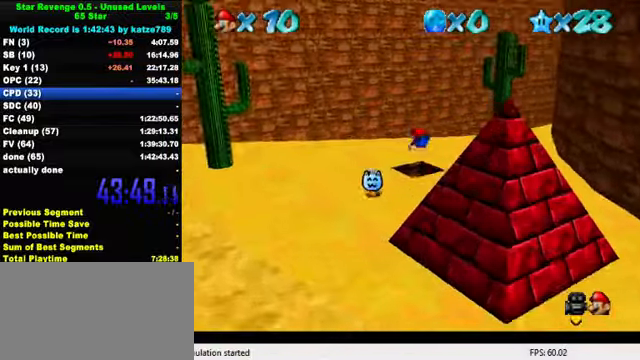
{"keys": ["ctrl", "down"], "events": [[233, "right", "up"], [467, "up", "up"], [500, "ctrl", "down"], [500, "down", "down"]]}
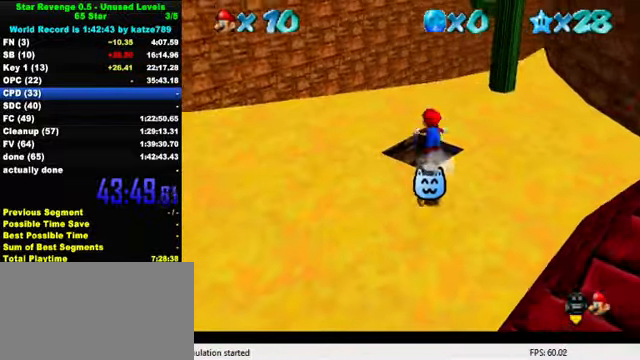
{"keys": [], "events": [[100, "ctrl", "up"], [333, "down", "up"]]}
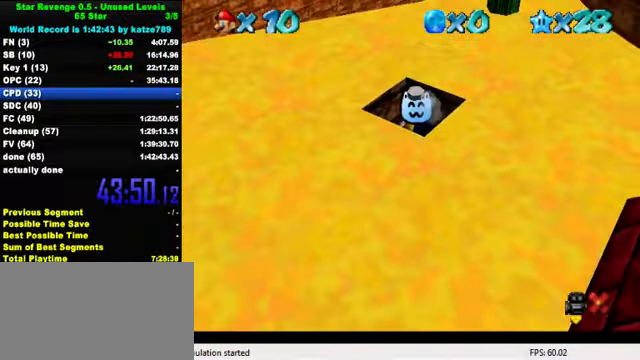
{"keys": [], "events": []}
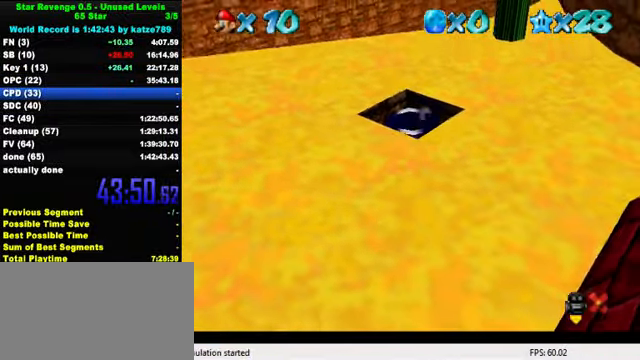
{"keys": [], "events": []}
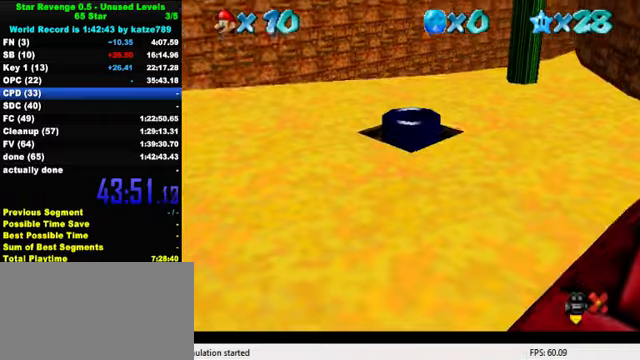
{"keys": [], "events": []}
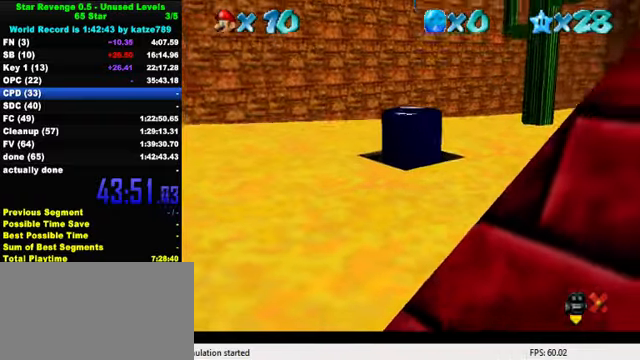
{"keys": [], "events": []}
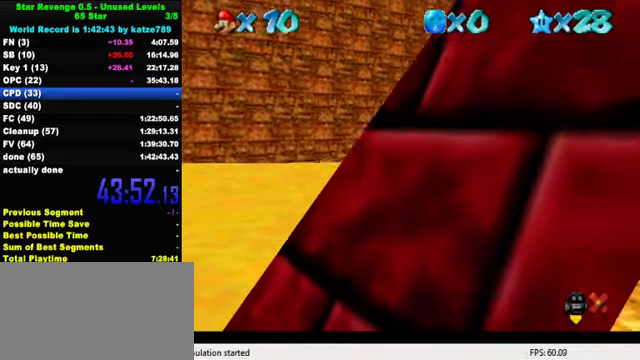
{"keys": [], "events": []}
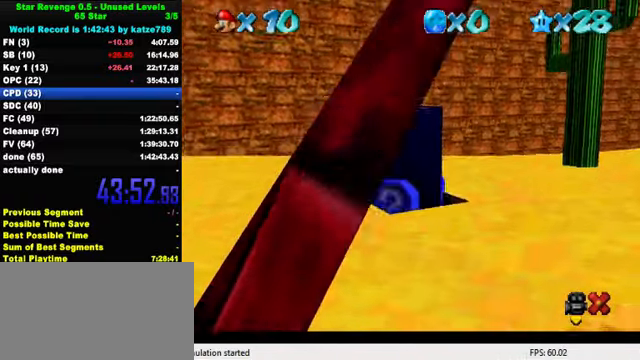
{"keys": [], "events": []}
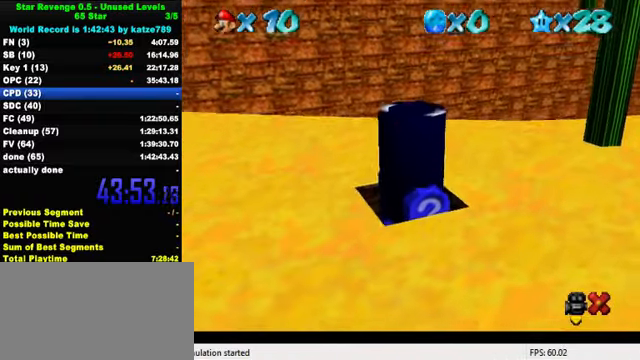
{"keys": ["left", "up"], "events": [[433, "left", "down"], [500, "up", "down"]]}
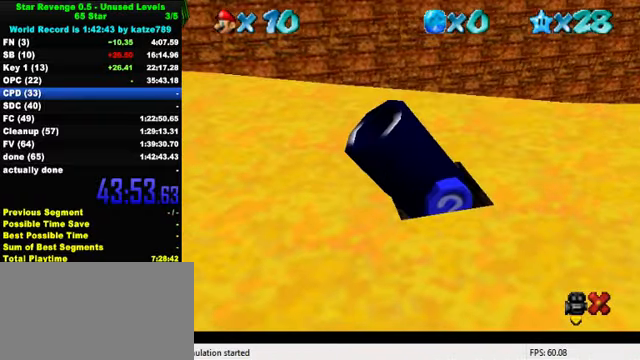
{"keys": ["left", "up"], "events": []}
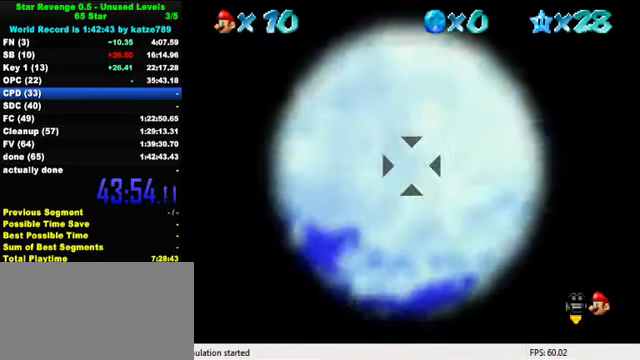
{"keys": ["left"], "events": [[333, "up", "up"]]}
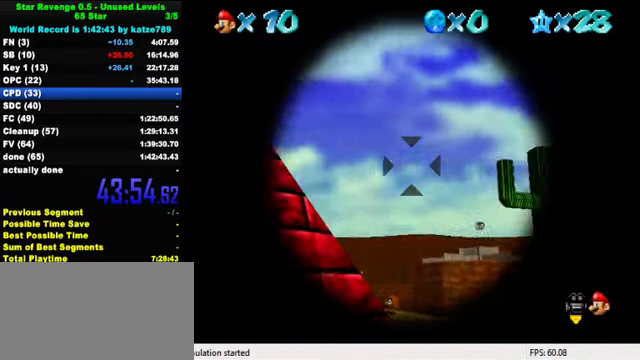
{"keys": ["right"], "events": [[100, "left", "up"], [400, "right", "down"]]}
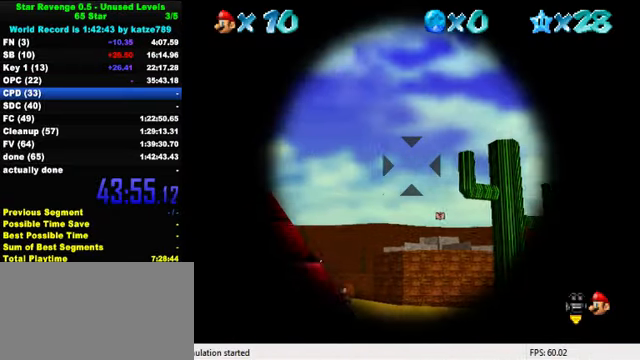
{"keys": [], "events": [[33, "right", "up"]]}
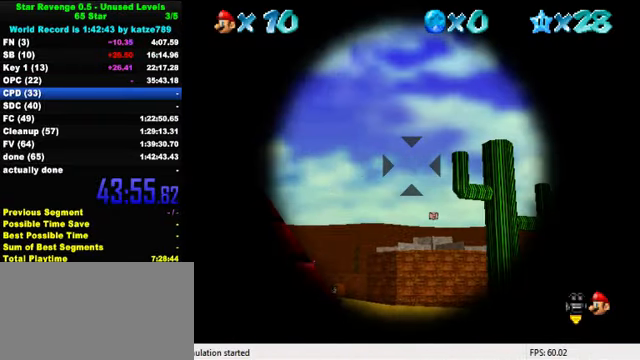
{"keys": [], "events": [[166, "right", "down"], [233, "right", "up"]]}
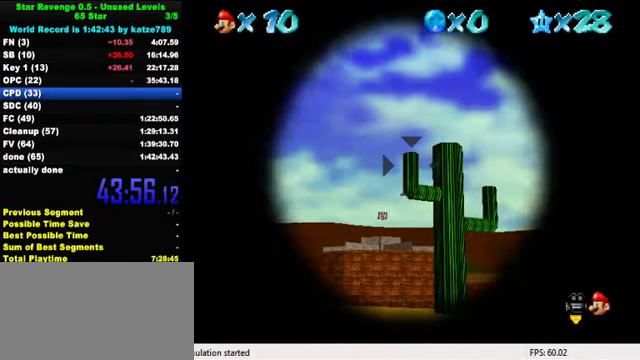
{"keys": ["down"], "events": [[66, "left", "down"], [100, "left", "up"], [499, "down", "down"]]}
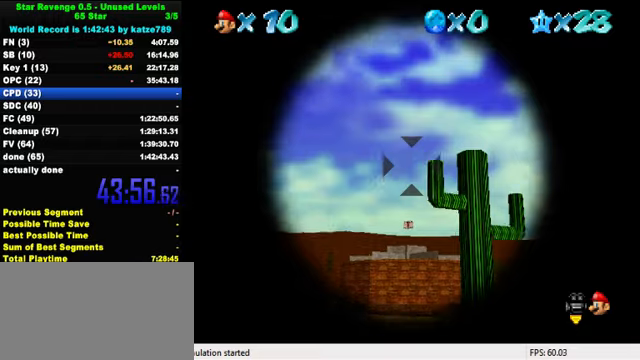
{"keys": [], "events": [[134, "down", "up"]]}
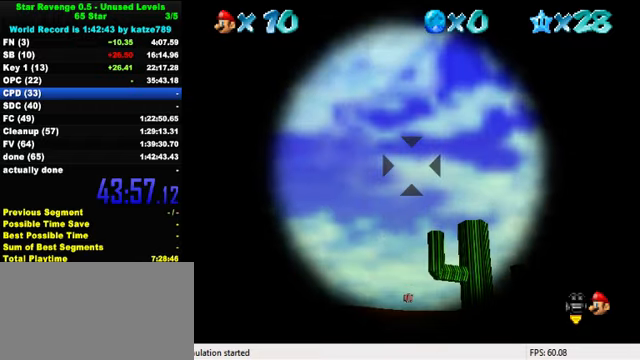
{"keys": ["shift"], "events": [[400, "shift", "down"]]}
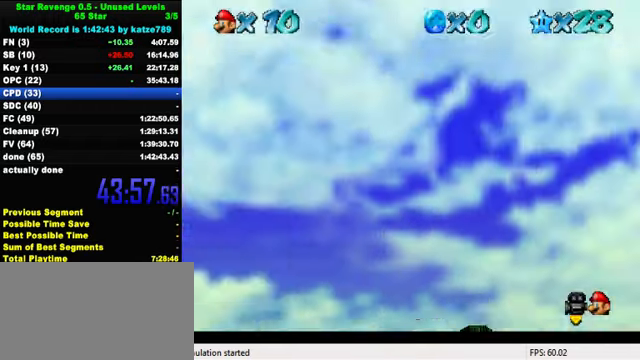
{"keys": ["w"], "events": [[67, "shift", "up"], [134, "up", "down"], [134, "w", "down"], [467, "up", "up"]]}
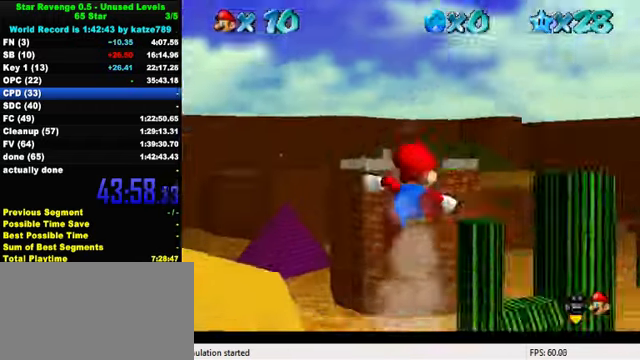
{"keys": ["w"], "events": []}
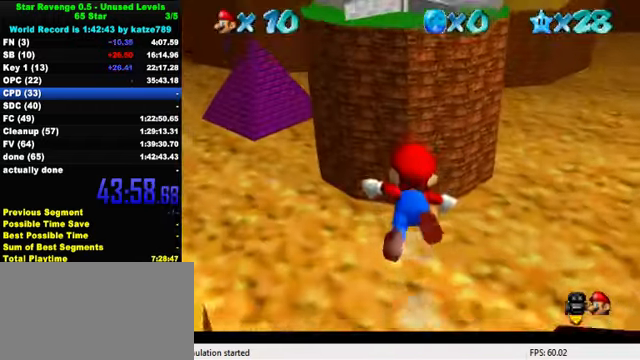
{"keys": ["w"], "events": []}
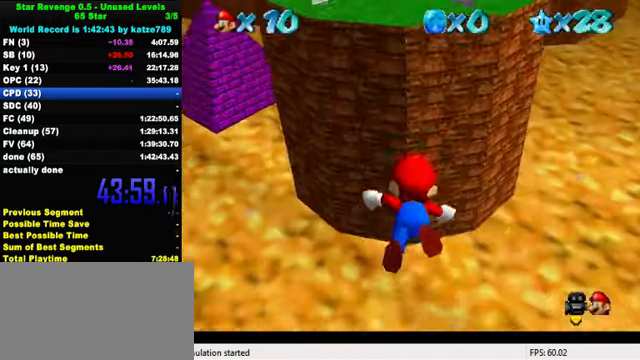
{"keys": ["left"], "events": [[434, "left", "down"], [434, "w", "up"]]}
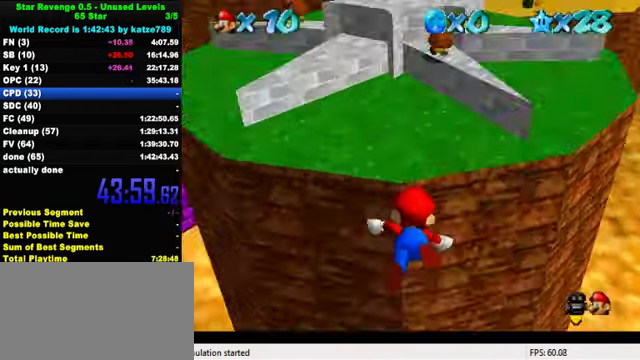
{"keys": ["ctrl", "down", "shift"], "events": [[34, "up", "down"], [167, "ctrl", "down"], [300, "ctrl", "up"], [434, "ctrl", "down"], [434, "up", "up"], [467, "shift", "down"], [500, "down", "down"], [500, "left", "up"]]}
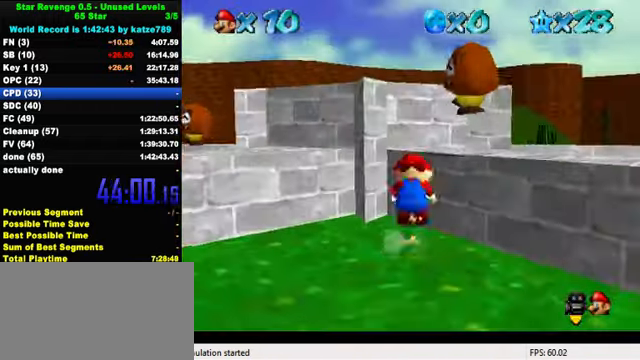
{"keys": [], "events": [[34, "ctrl", "up"], [34, "shift", "up"], [100, "shift", "down"], [167, "right", "down"], [200, "shift", "up"], [234, "down", "up"], [234, "right", "up"], [300, "s", "down"], [434, "s", "up"]]}
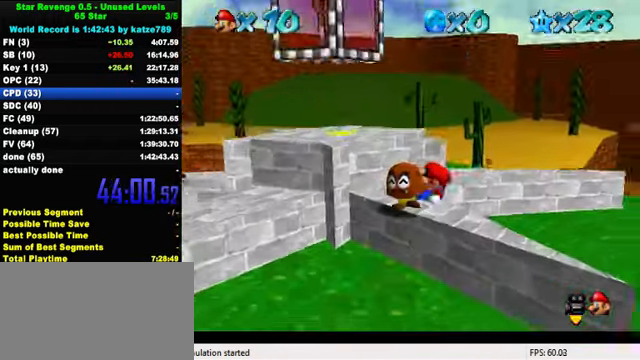
{"keys": ["left"], "events": [[34, "left", "down"], [67, "shift", "down"], [234, "shift", "up"]]}
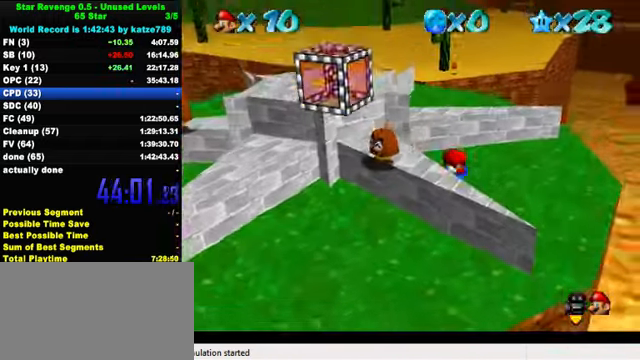
{"keys": ["up"], "events": [[134, "up", "down"], [167, "d", "down"], [234, "d", "up"], [300, "d", "down"], [367, "left", "up"], [400, "d", "up"]]}
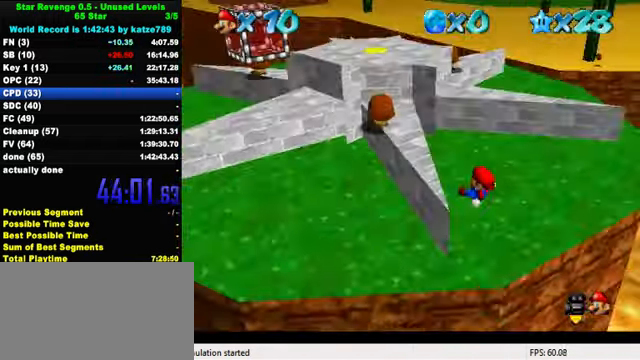
{"keys": ["up"], "events": []}
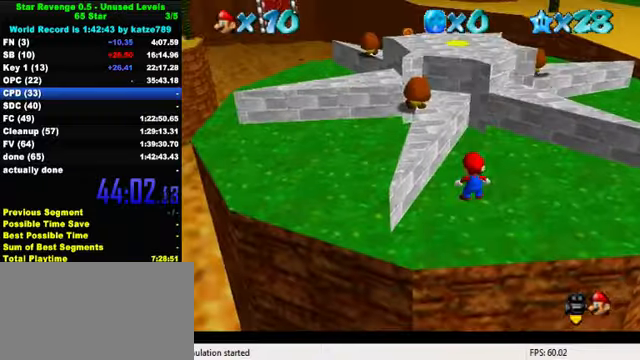
{"keys": ["up"], "events": [[267, "ctrl", "down"], [267, "shift", "down"], [367, "ctrl", "up"], [367, "shift", "up"]]}
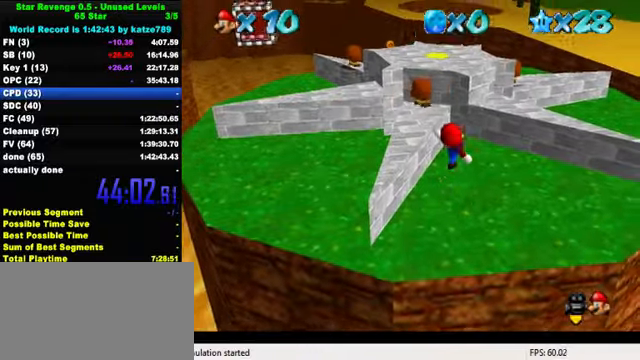
{"keys": ["ctrl", "left", "up"], "events": [[167, "shift", "down"], [333, "left", "down"], [400, "shift", "up"], [500, "ctrl", "down"]]}
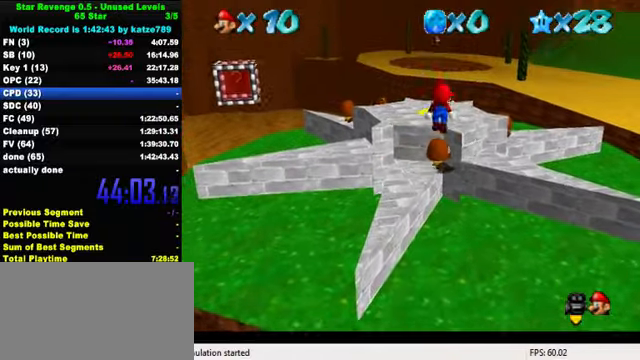
{"keys": ["up"], "events": [[133, "ctrl", "up"], [167, "left", "up"], [267, "w", "down"], [367, "left", "down"], [400, "w", "up"], [467, "left", "up"]]}